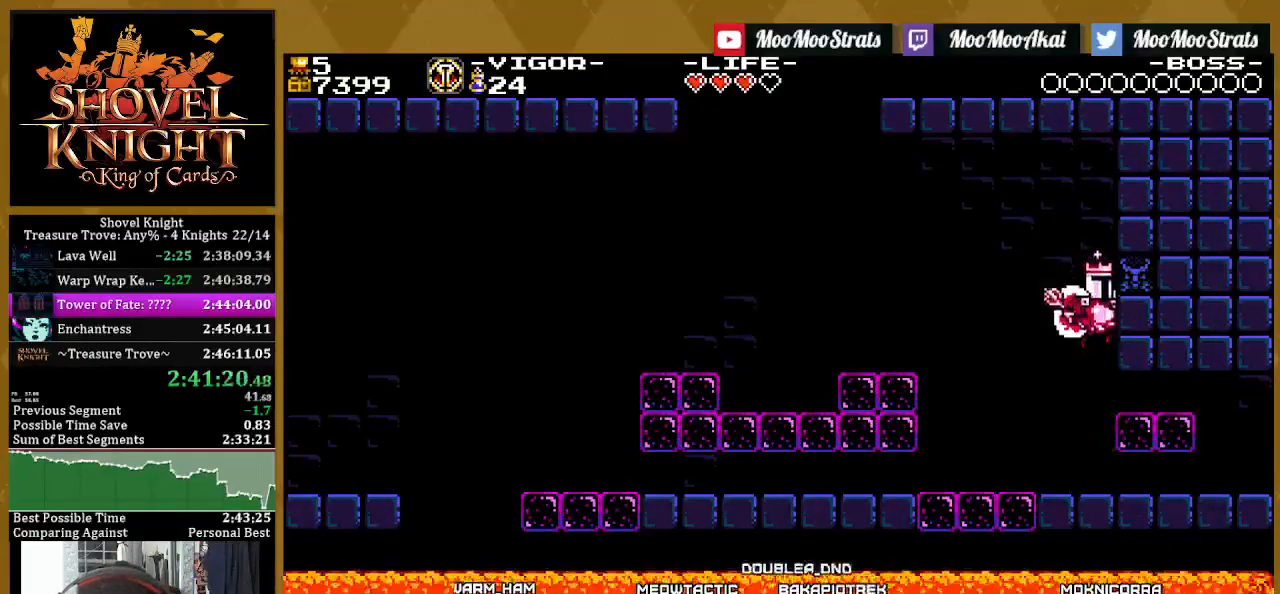
Gameplay with a controller (PlayStation layout); each line is a JSON object with the inputs held at the frame after it (dt_ms = milliseconds from this image to that frame). "events" lists button and stick changes between this image and that frame as [ms after this image, input, new state], when the widget could be followed in between.
{"dt_ms": 500, "buttons": ["SQUARE", "DPAD_RIGHT"], "left_stick": "center", "right_stick": "center", "events": [[317, "SQUARE", "down"]]}
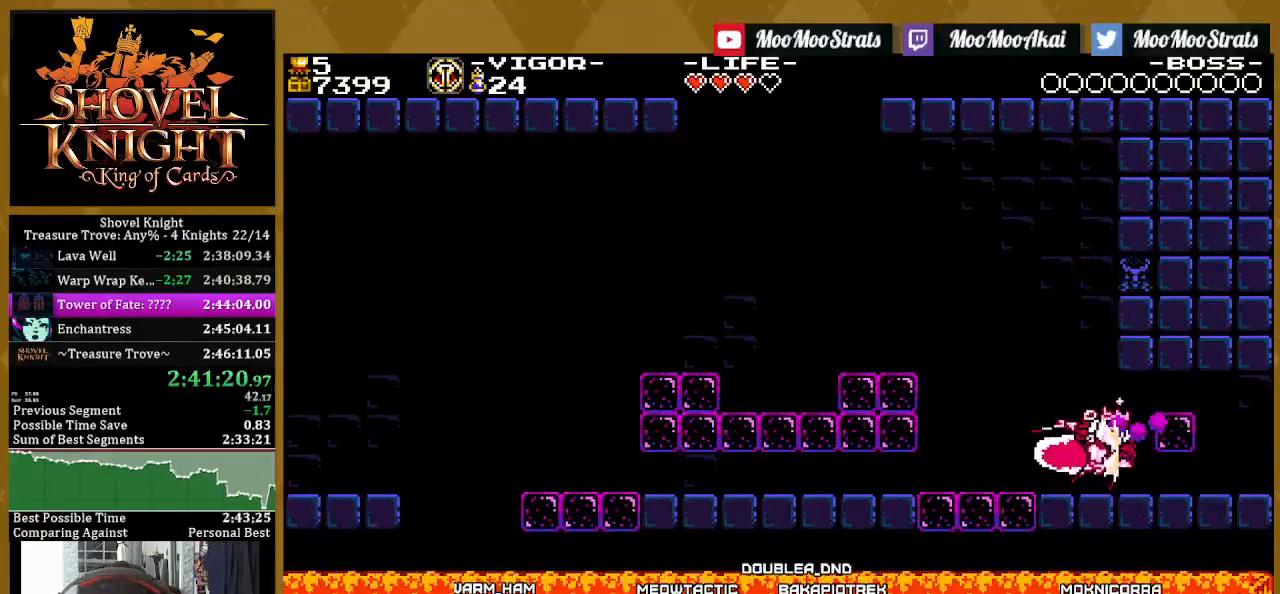
{"dt_ms": 500, "buttons": ["SQUARE", "DPAD_RIGHT"], "left_stick": "center", "right_stick": "center", "events": []}
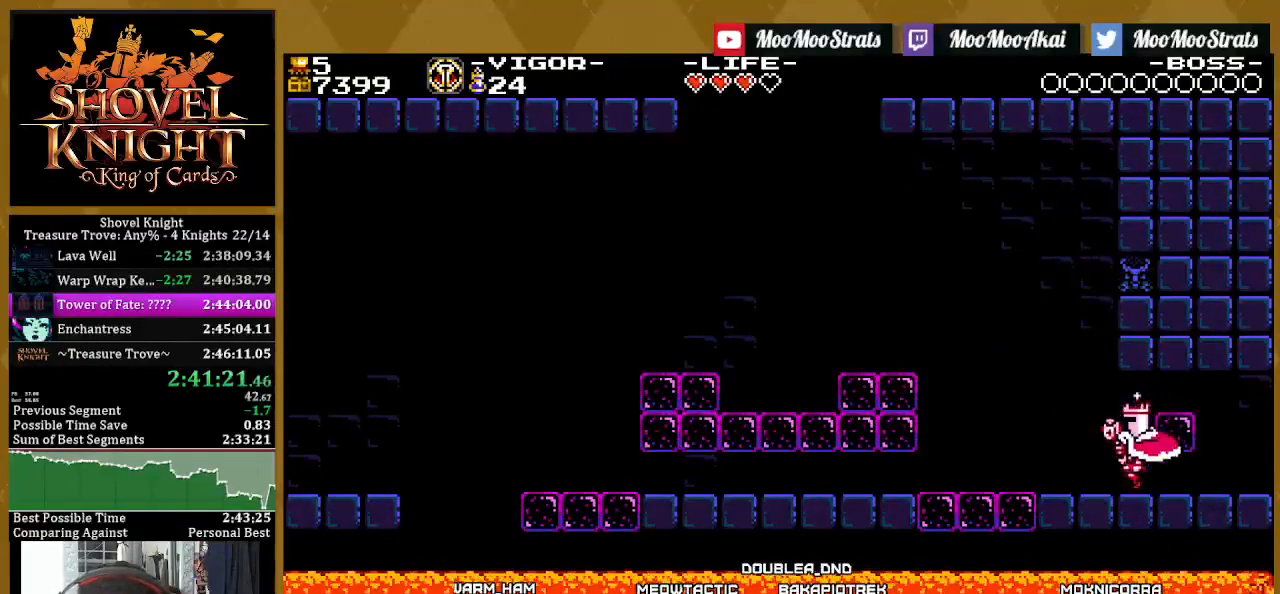
{"dt_ms": 500, "buttons": ["DPAD_RIGHT"], "left_stick": "center", "right_stick": "center", "events": [[500, "SQUARE", "up"]]}
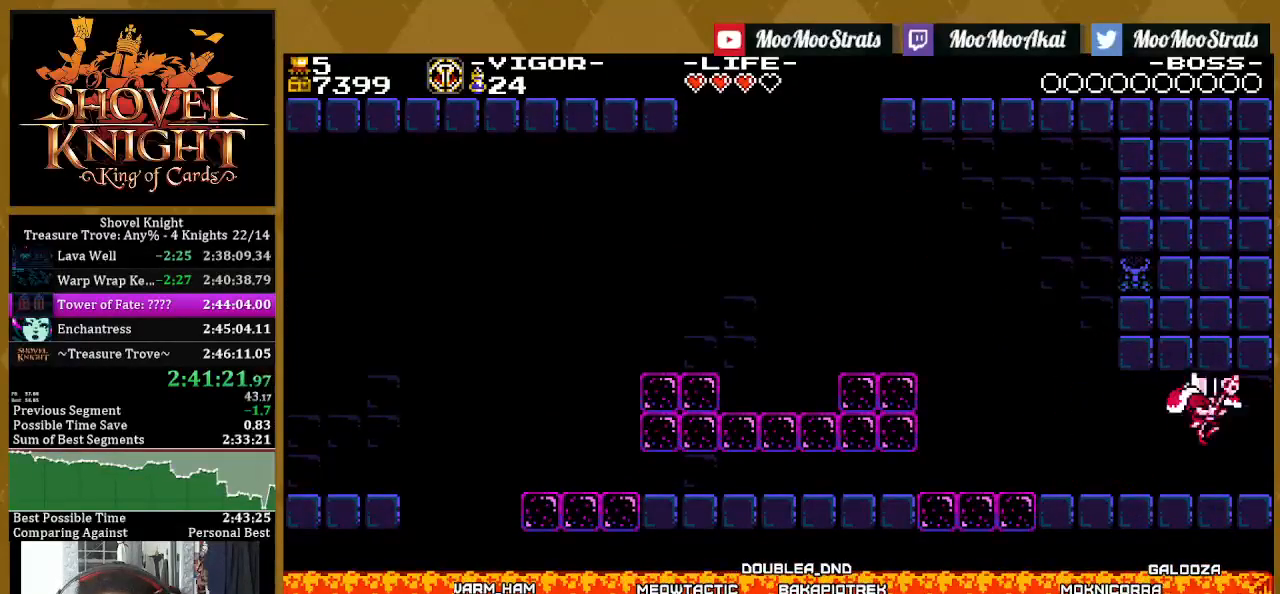
{"dt_ms": 500, "buttons": ["DPAD_RIGHT"], "left_stick": "center", "right_stick": "center", "events": []}
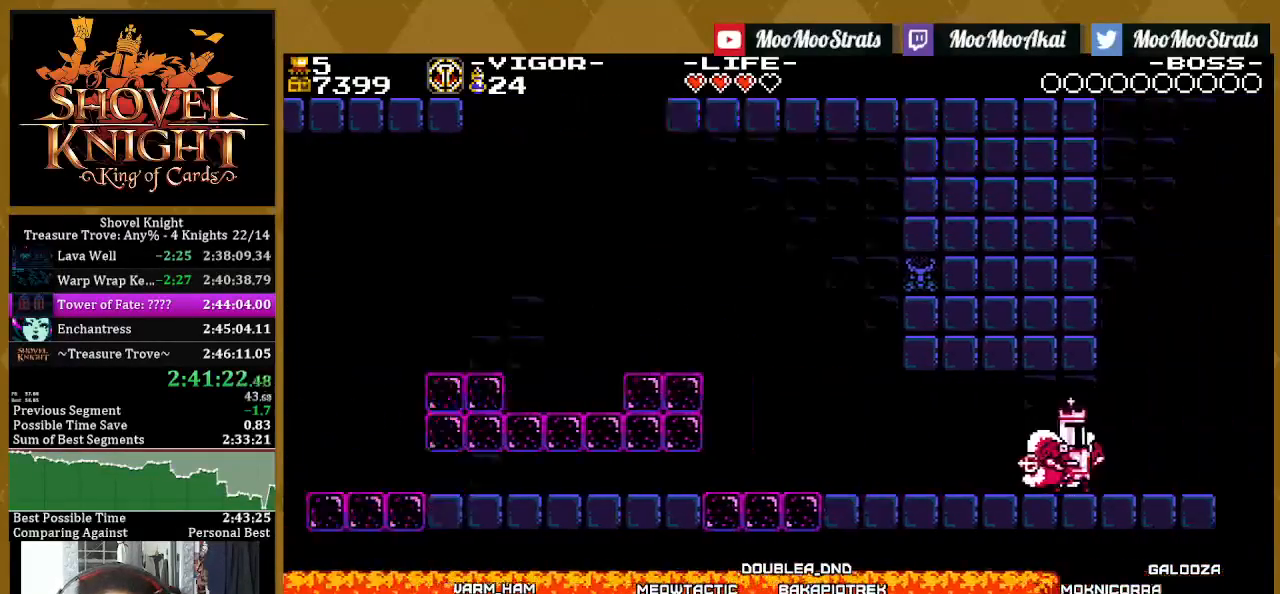
{"dt_ms": 500, "buttons": ["DPAD_RIGHT"], "left_stick": "center", "right_stick": "center", "events": []}
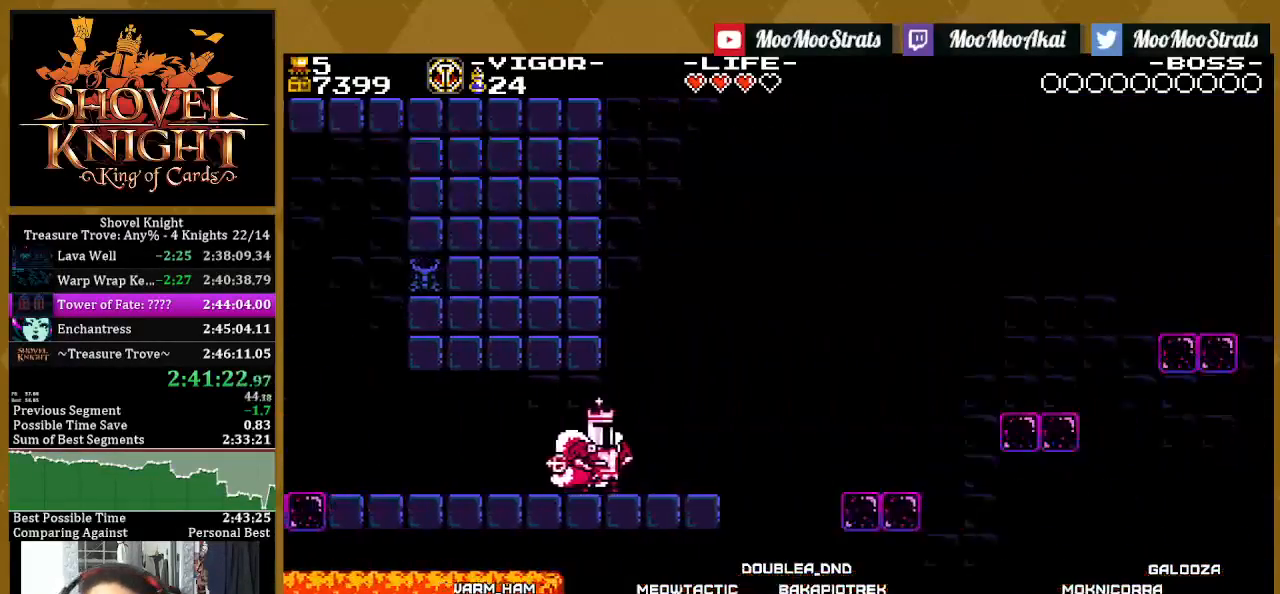
{"dt_ms": 500, "buttons": ["CROSS", "DPAD_RIGHT"], "left_stick": "center", "right_stick": "center", "events": [[400, "CROSS", "down"]]}
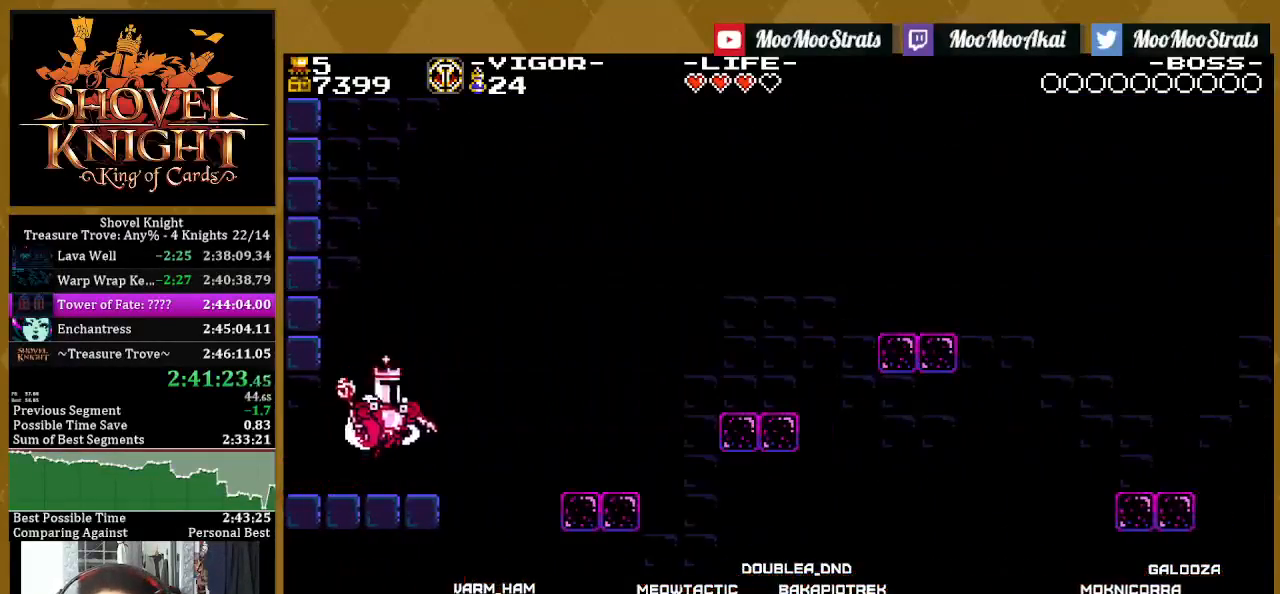
{"dt_ms": 500, "buttons": ["DPAD_RIGHT"], "left_stick": "center", "right_stick": "center", "events": [[33, "SQUARE", "down"], [100, "CROSS", "up"], [133, "SQUARE", "up"], [183, "SQUARE", "down"], [333, "SQUARE", "up"]]}
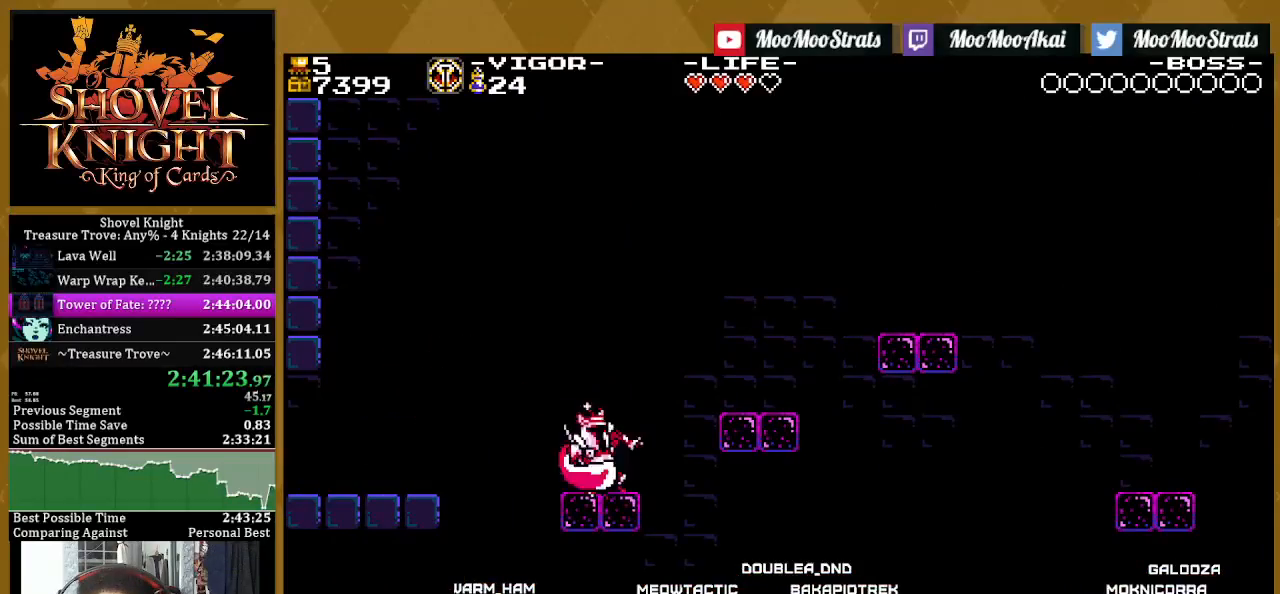
{"dt_ms": 500, "buttons": ["DPAD_RIGHT"], "left_stick": "center", "right_stick": "center", "events": [[17, "CROSS", "down"], [167, "CROSS", "up"]]}
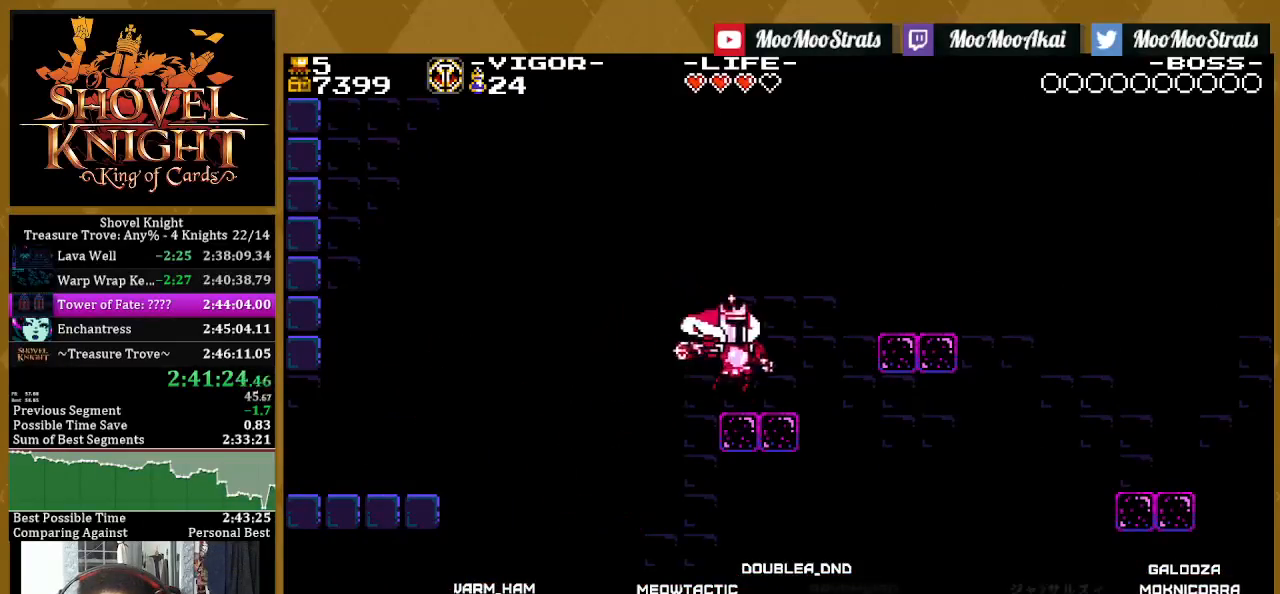
{"dt_ms": 500, "buttons": ["CROSS", "DPAD_RIGHT"], "left_stick": "center", "right_stick": "center", "events": [[117, "CROSS", "down"], [133, "DPAD_RIGHT", "up"], [217, "DPAD_RIGHT", "down"]]}
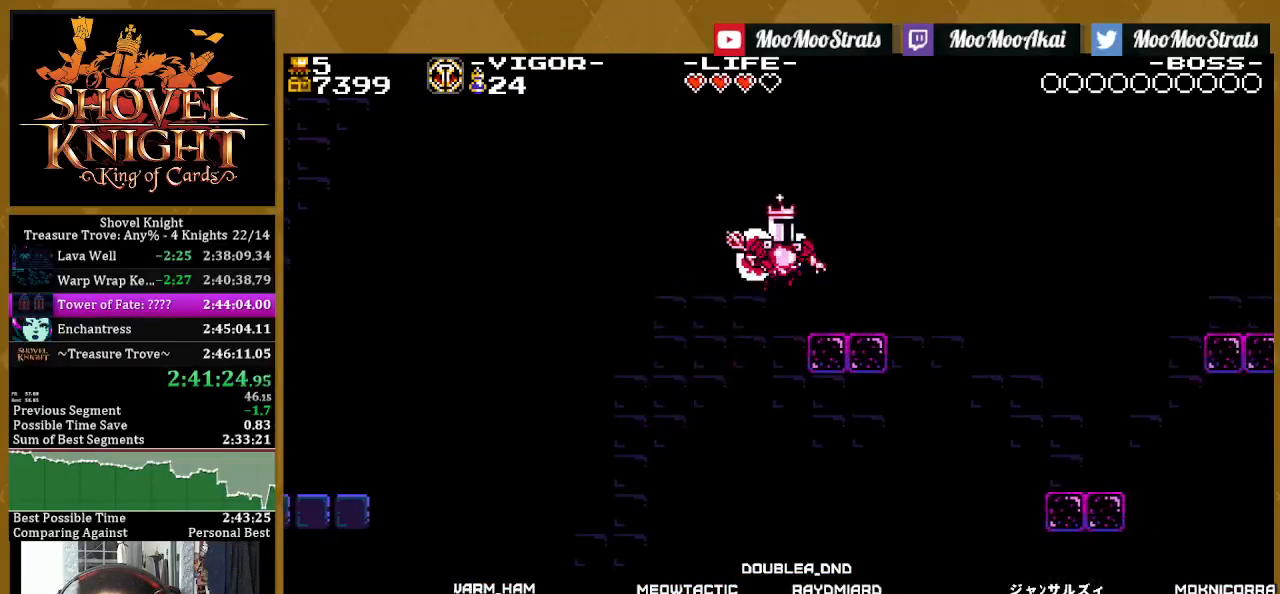
{"dt_ms": 500, "buttons": ["CROSS", "DPAD_RIGHT"], "left_stick": "center", "right_stick": "center", "events": [[50, "CROSS", "up"], [350, "CROSS", "down"]]}
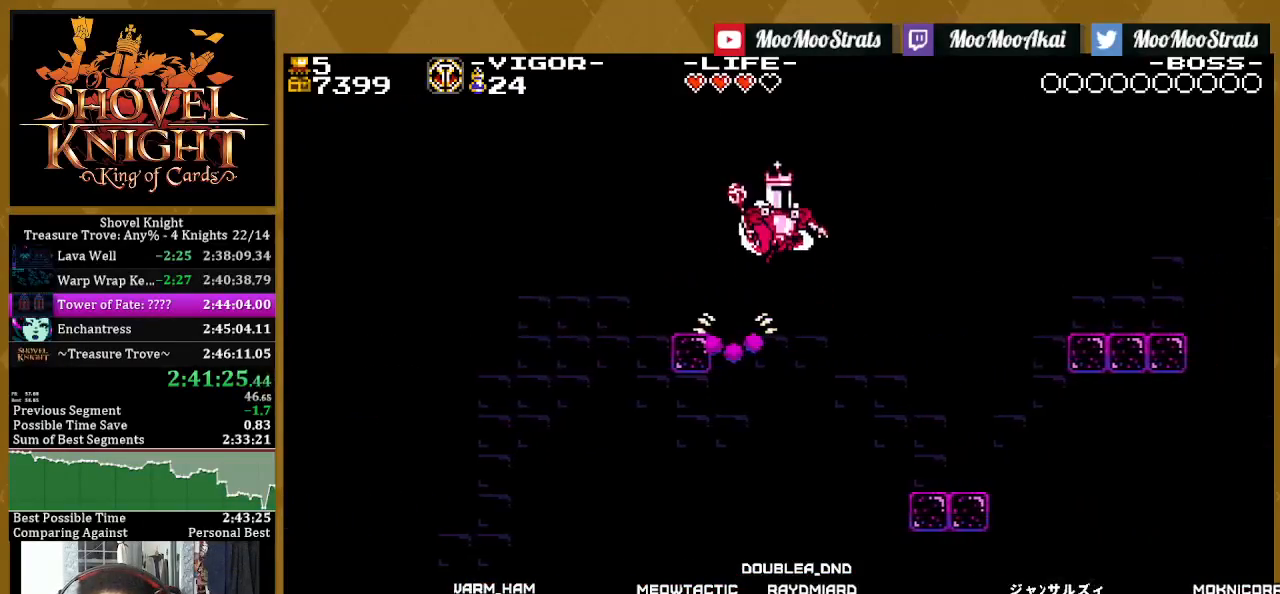
{"dt_ms": 500, "buttons": ["SQUARE", "DPAD_RIGHT"], "left_stick": "center", "right_stick": "center", "events": [[167, "SQUARE", "down"], [233, "CROSS", "up"], [300, "SQUARE", "up"], [467, "SQUARE", "down"]]}
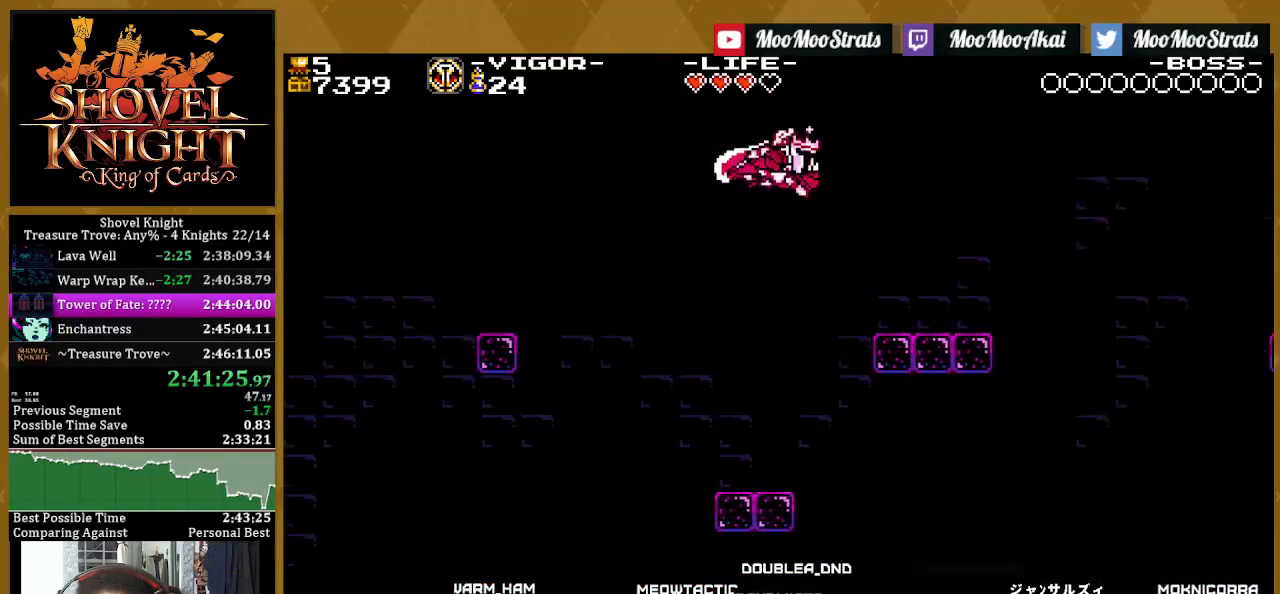
{"dt_ms": 1000, "buttons": ["SQUARE", "DPAD_RIGHT"], "left_stick": "center", "right_stick": "center"}
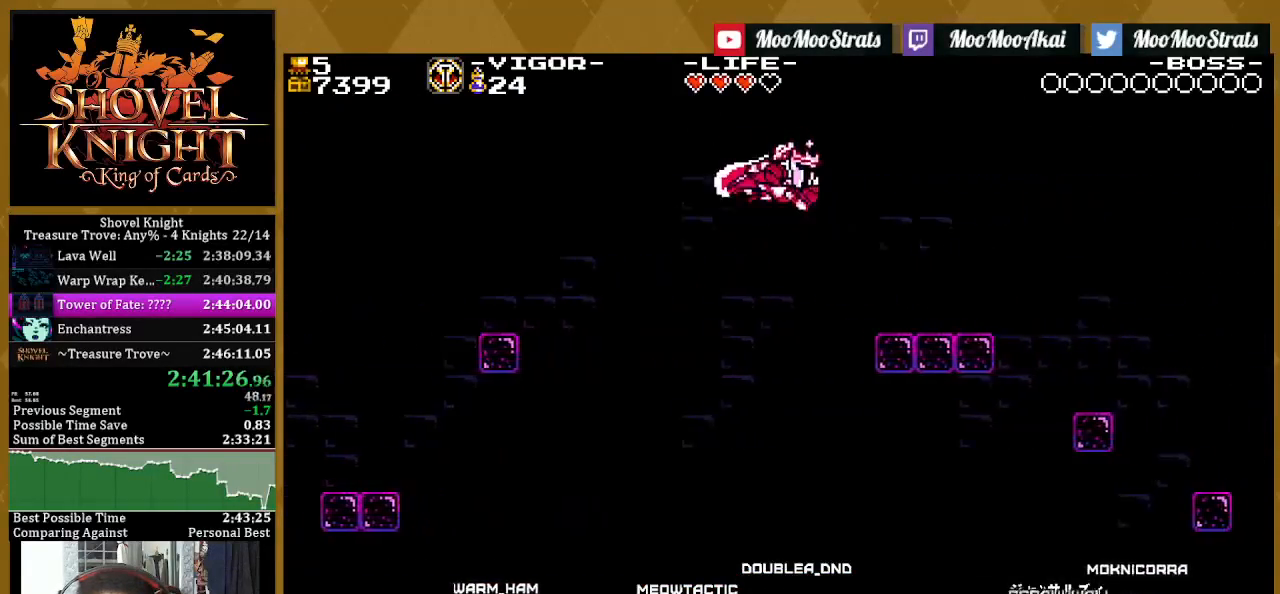
{"dt_ms": 500, "buttons": ["CROSS", "DPAD_RIGHT"], "left_stick": "center", "right_stick": "center", "events": [[167, "SQUARE", "up"], [483, "CROSS", "down"]]}
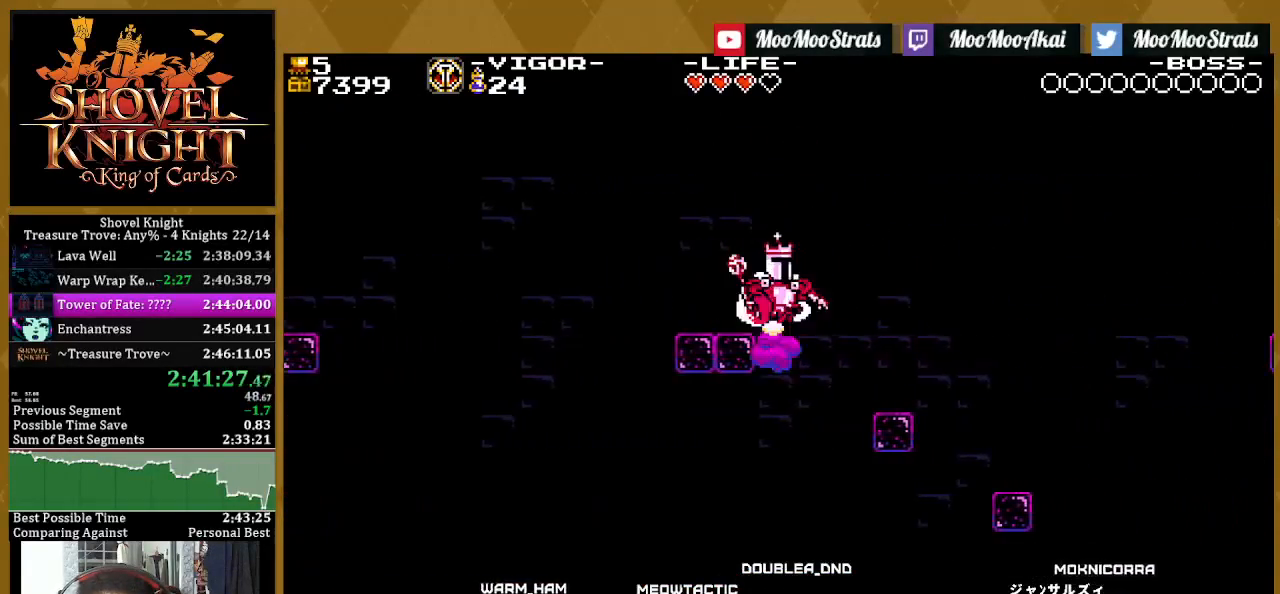
{"dt_ms": 500, "buttons": ["DPAD_RIGHT"], "left_stick": "center", "right_stick": "center", "events": [[467, "CROSS", "up"]]}
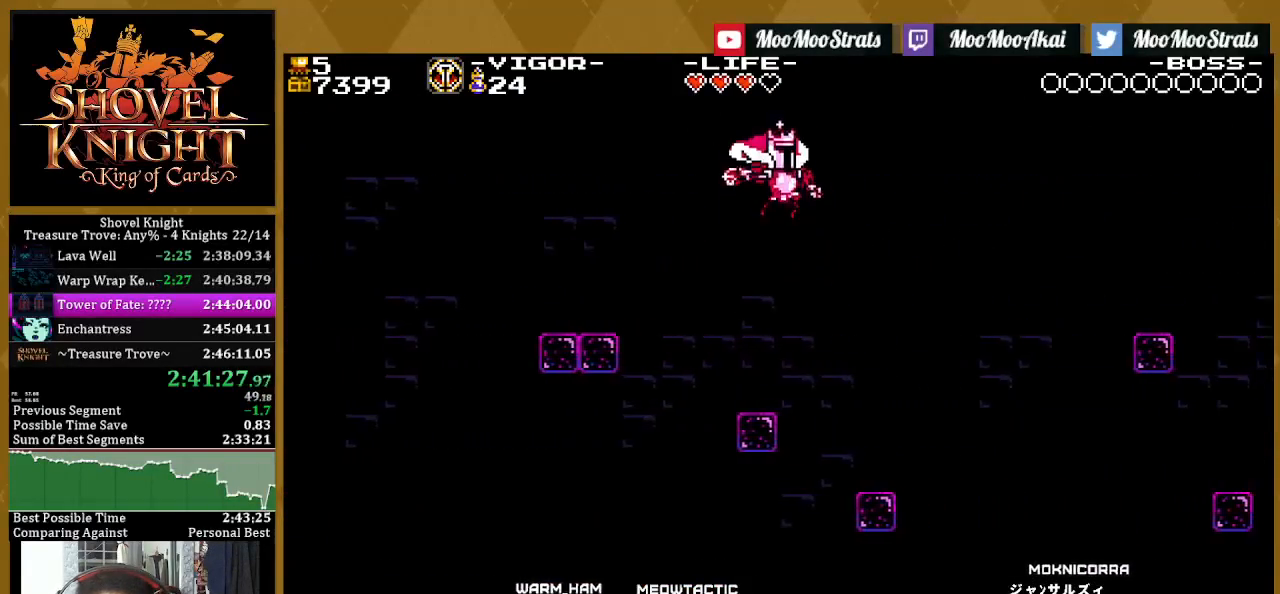
{"dt_ms": 500, "buttons": ["SQUARE", "DPAD_RIGHT"], "left_stick": "center", "right_stick": "center", "events": [[67, "SQUARE", "down"]]}
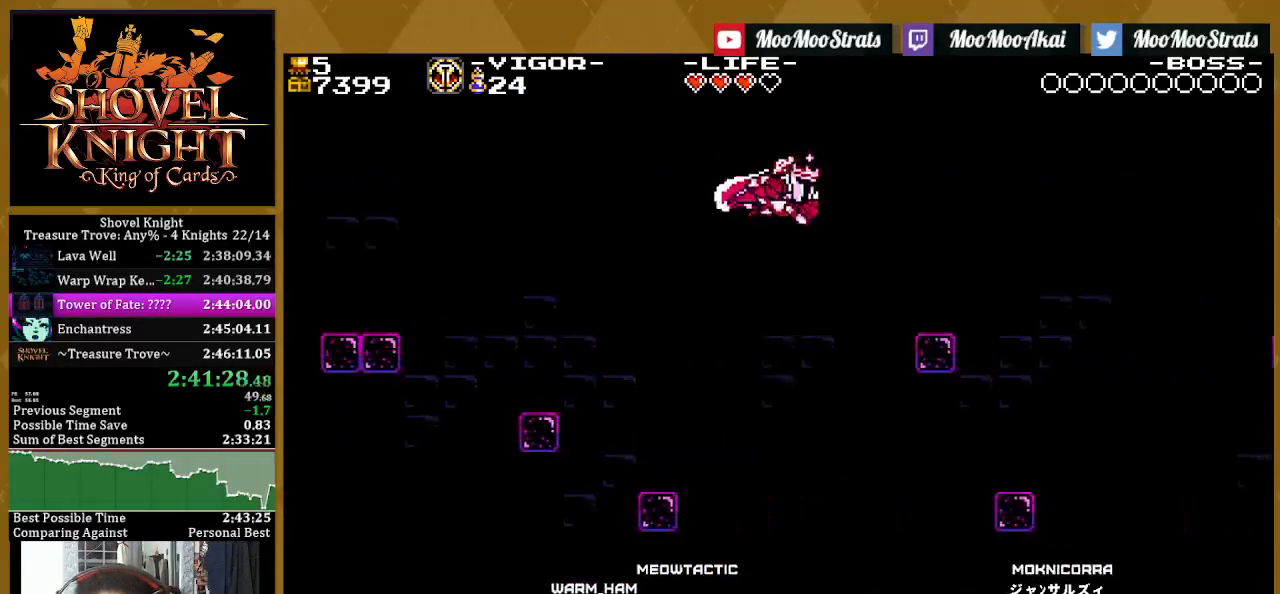
{"dt_ms": 500, "buttons": ["CROSS", "DPAD_RIGHT"], "left_stick": "center", "right_stick": "center", "events": [[333, "SQUARE", "up"], [367, "CROSS", "down"]]}
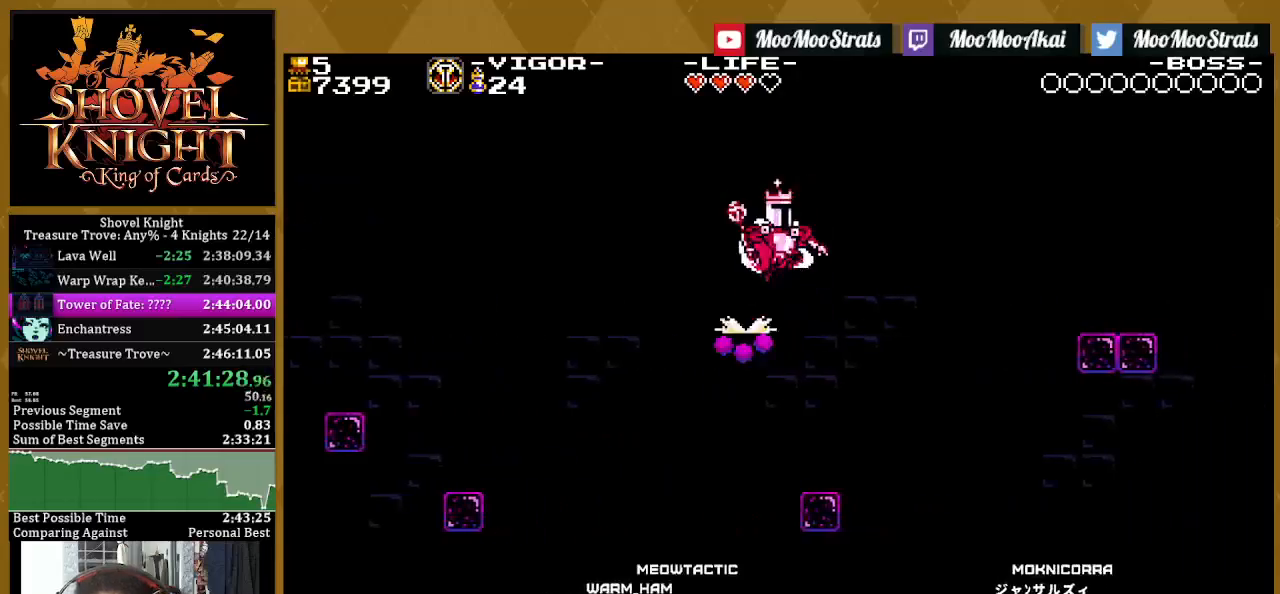
{"dt_ms": 500, "buttons": ["SQUARE", "DPAD_RIGHT"], "left_stick": "center", "right_stick": "center", "events": [[83, "SQUARE", "down"], [133, "CROSS", "up"], [200, "SQUARE", "up"], [383, "SQUARE", "down"]]}
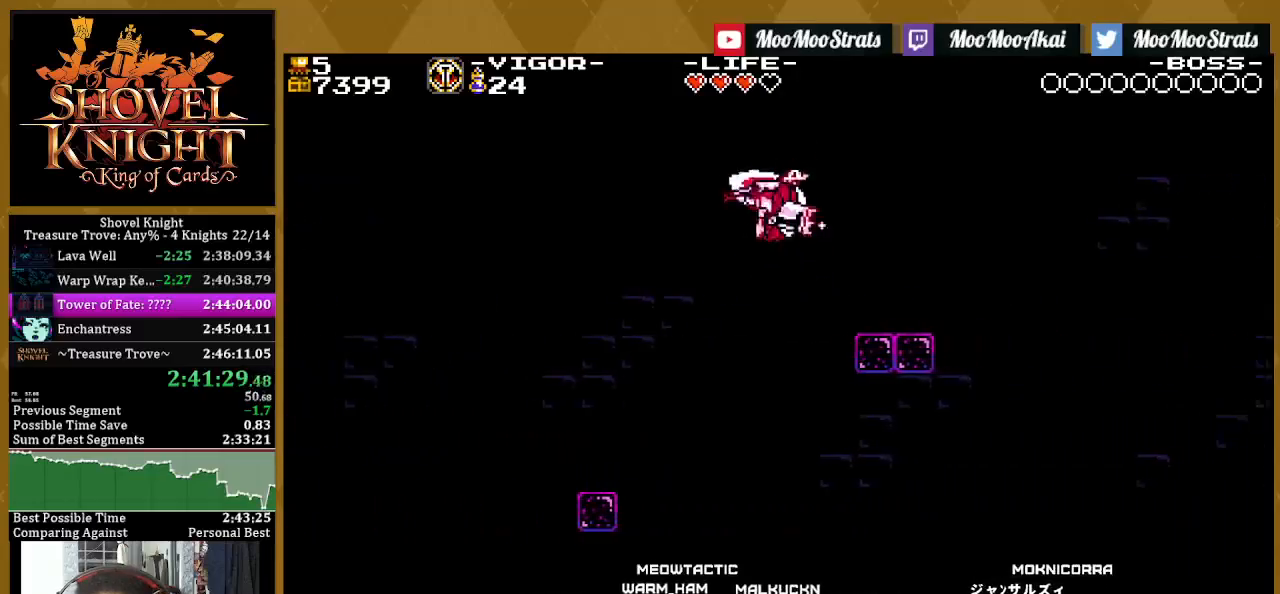
{"dt_ms": 500, "buttons": ["CROSS", "DPAD_RIGHT"], "left_stick": "center", "right_stick": "center", "events": [[300, "CROSS", "down"], [483, "SQUARE", "up"]]}
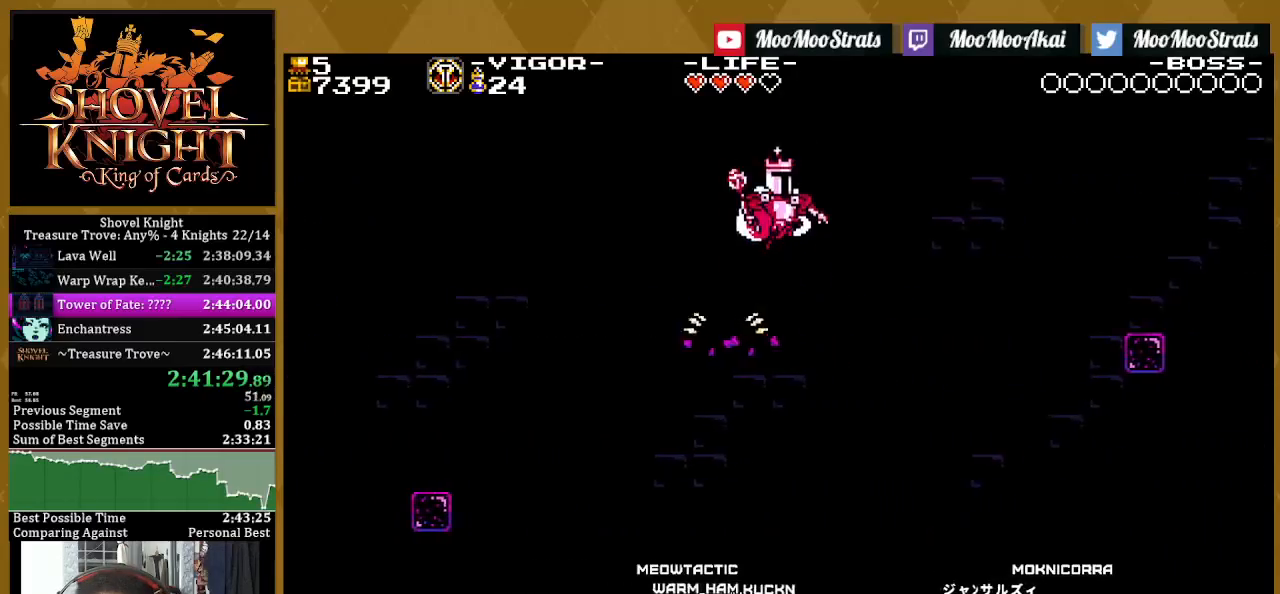
{"dt_ms": 500, "buttons": ["DPAD_RIGHT"], "left_stick": "center", "right_stick": "center", "events": [[183, "CROSS", "up"], [217, "SQUARE", "down"], [433, "SQUARE", "up"]]}
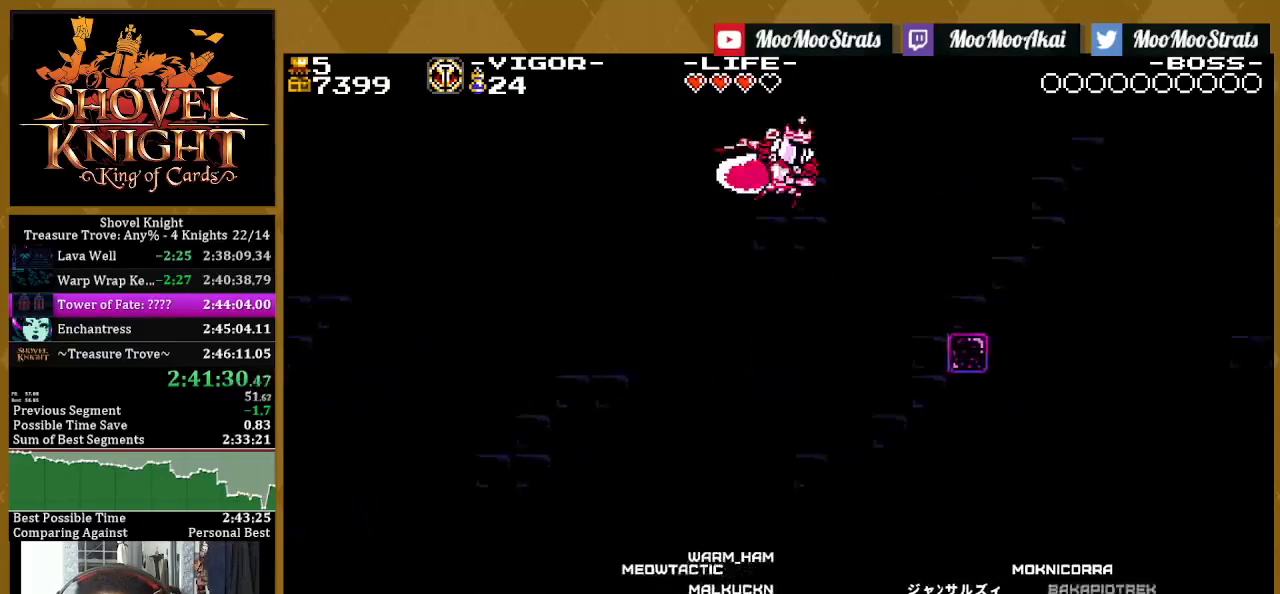
{"dt_ms": 500, "buttons": ["CROSS", "DPAD_RIGHT"], "left_stick": "center", "right_stick": "center", "events": [[33, "SQUARE", "down"], [183, "SQUARE", "up"], [450, "CROSS", "down"]]}
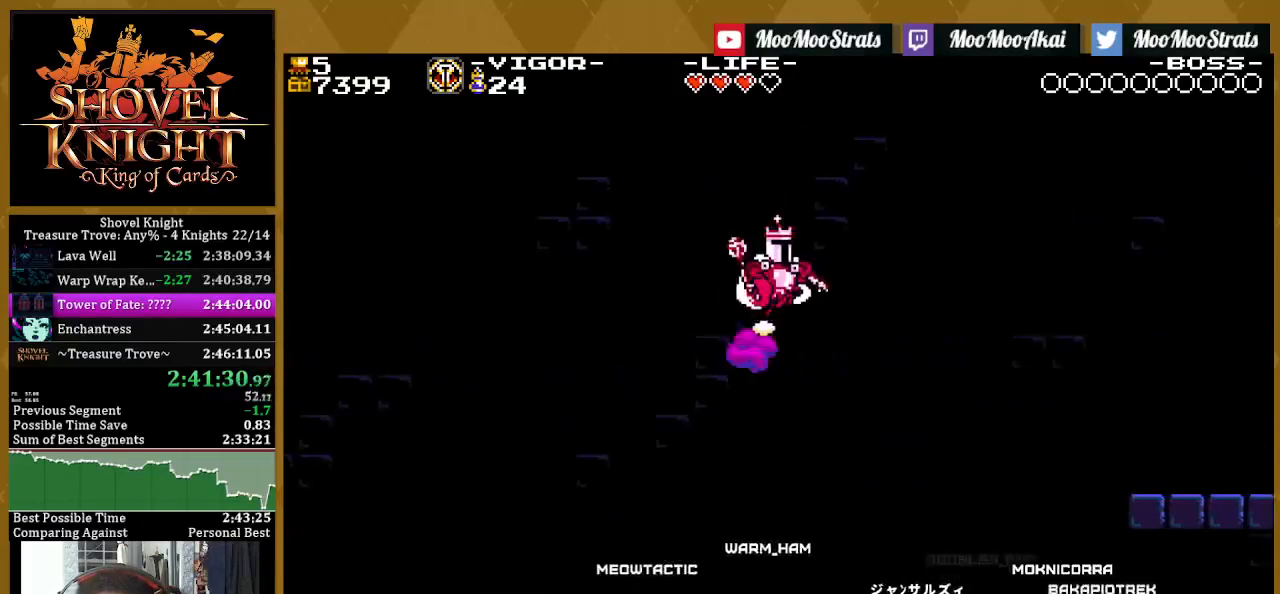
{"dt_ms": 500, "buttons": ["SQUARE", "DPAD_RIGHT"], "left_stick": "center", "right_stick": "center", "events": [[117, "SQUARE", "down"], [217, "CROSS", "up"]]}
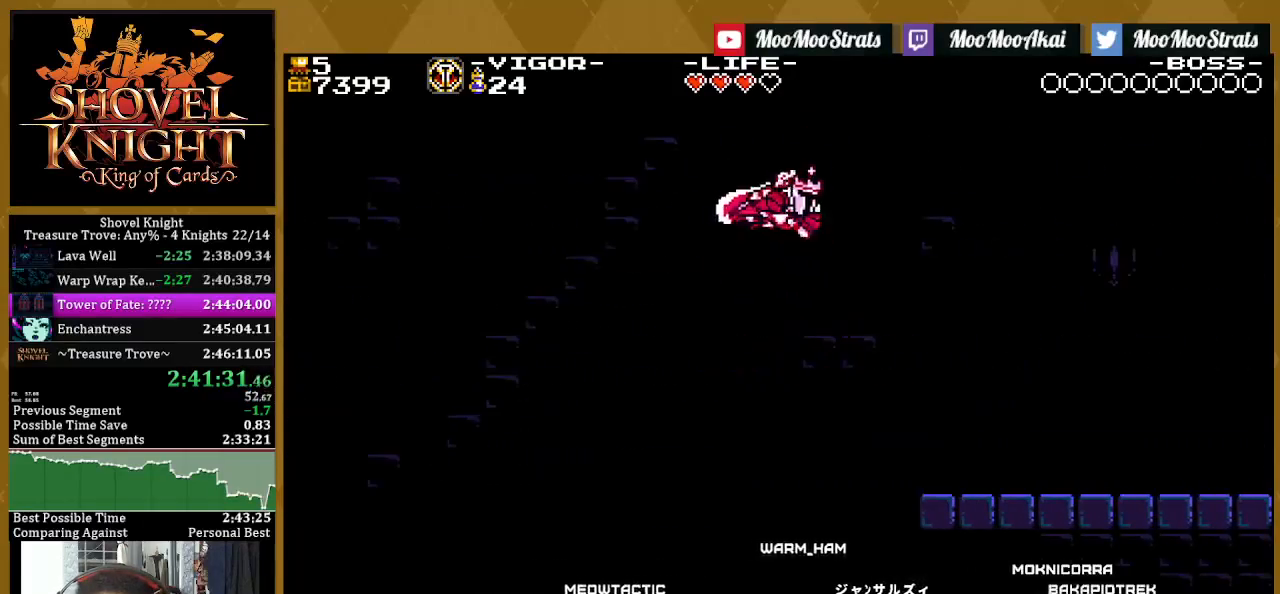
{"dt_ms": 500, "buttons": ["SQUARE", "DPAD_RIGHT"], "left_stick": "center", "right_stick": "center", "events": []}
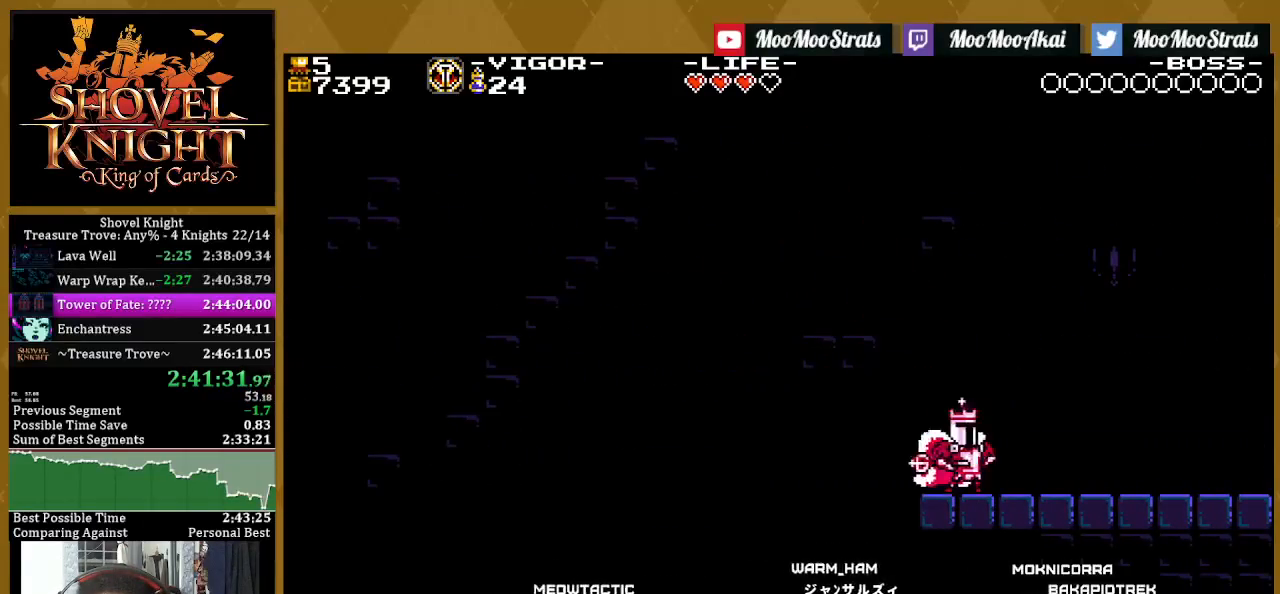
{"dt_ms": 500, "buttons": ["SQUARE", "DPAD_RIGHT"], "left_stick": "center", "right_stick": "center", "events": [[283, "CROSS", "down"], [383, "CROSS", "up"]]}
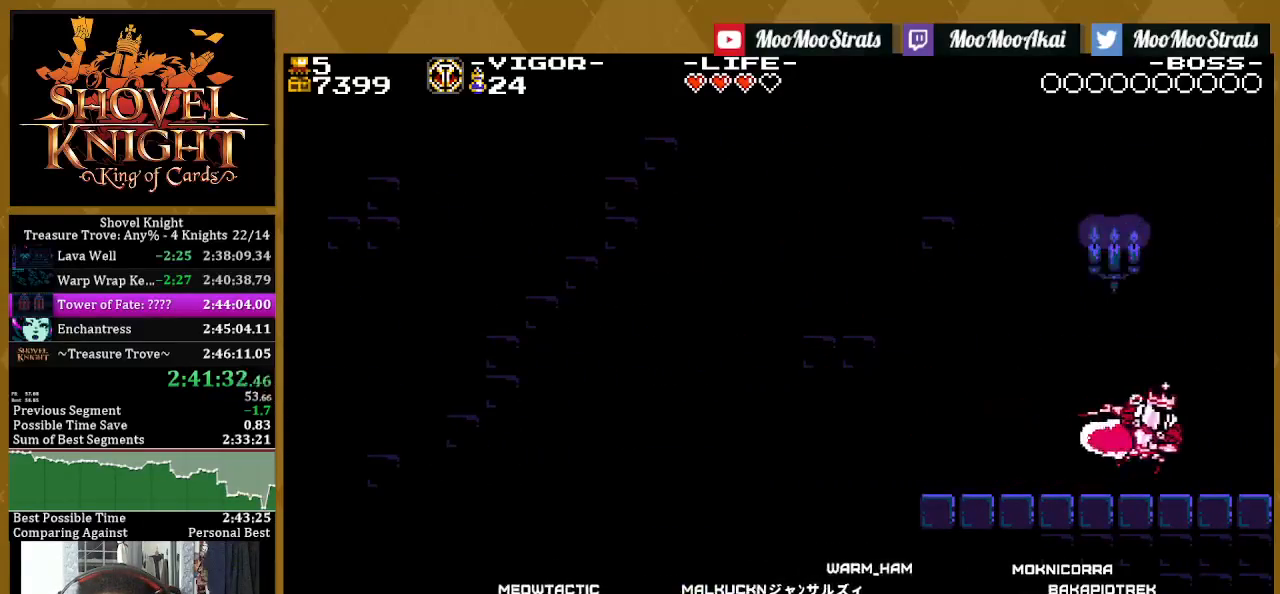
{"dt_ms": 500, "buttons": ["DPAD_RIGHT"], "left_stick": "center", "right_stick": "center", "events": [[450, "SQUARE", "up"]]}